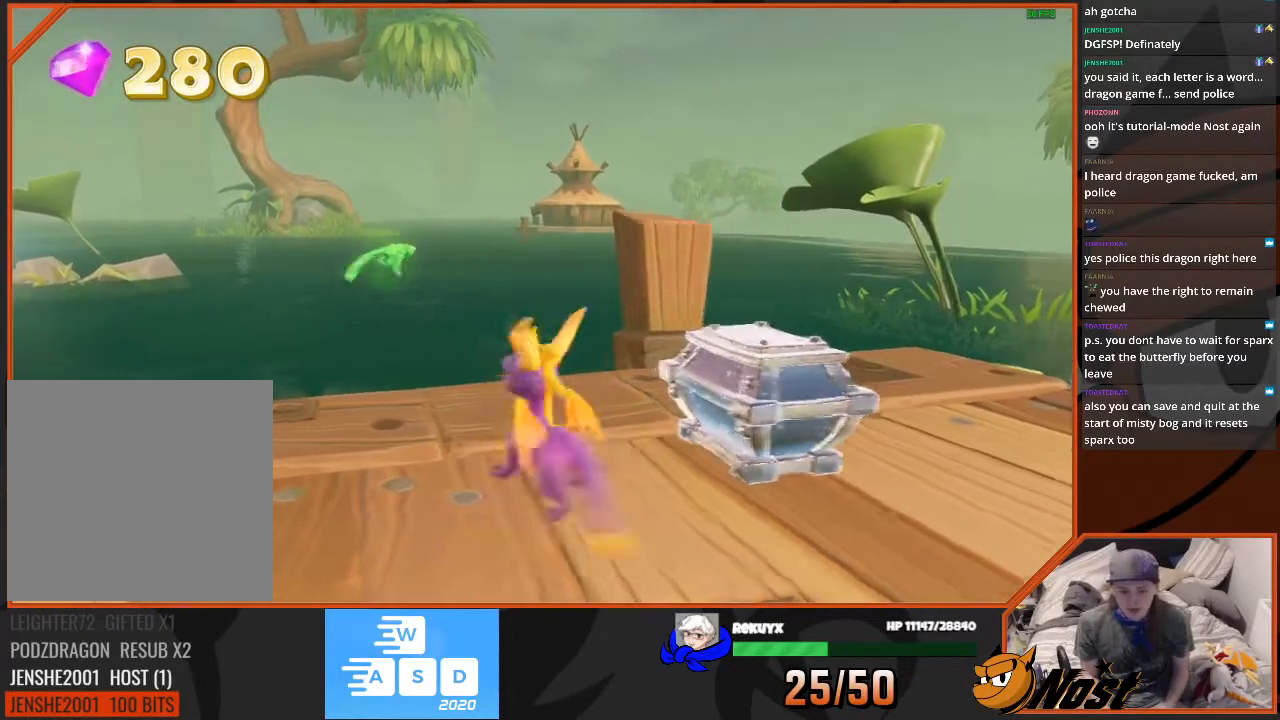
Gameplay with a controller (PlayStation layout); each line is a JSON object with the inputs held at the frame after it. "events" lists button and stick changes between this image and that frame as [ms after this image, input, new state], when the widget could be followed in between. Not read: L3 R3.
{"buttons": [], "left_stick": "center", "right_stick": "center", "events": [[166, "left_stick", "center"], [266, "left_stick", "right"], [500, "left_stick", "center"]]}
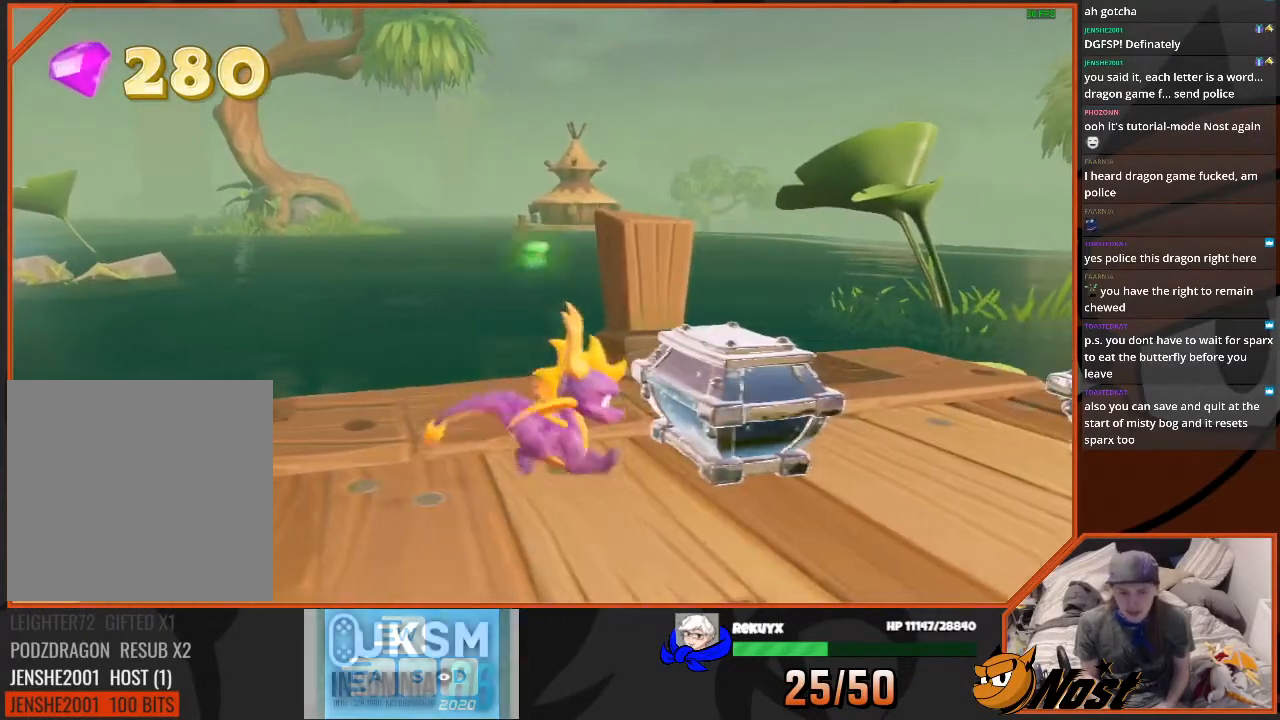
{"buttons": [], "left_stick": "down-right", "right_stick": "right", "events": [[167, "left_stick", "down-right"], [234, "left_stick", "down"], [234, "right_stick", "right"], [434, "left_stick", "down-right"]]}
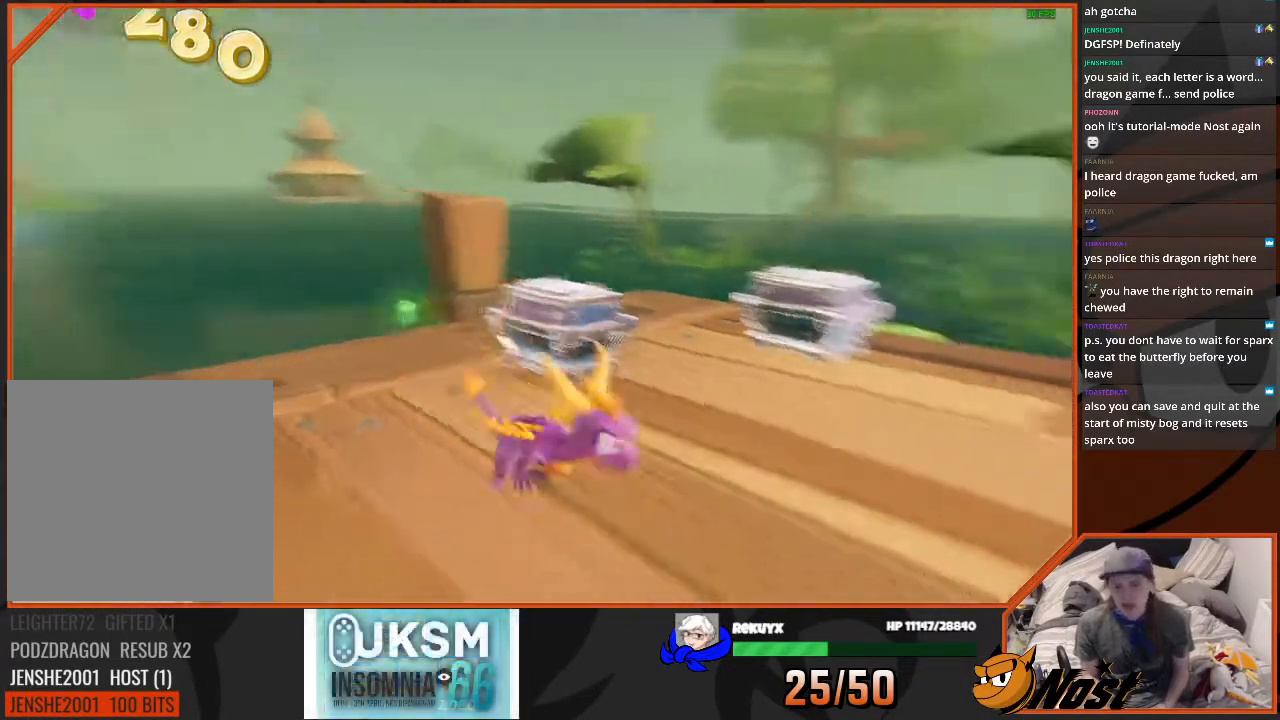
{"buttons": [], "left_stick": "down-left", "right_stick": "left", "events": [[133, "right_stick", "center"], [166, "left_stick", "left"], [400, "left_stick", "down-left"], [400, "right_stick", "left"]]}
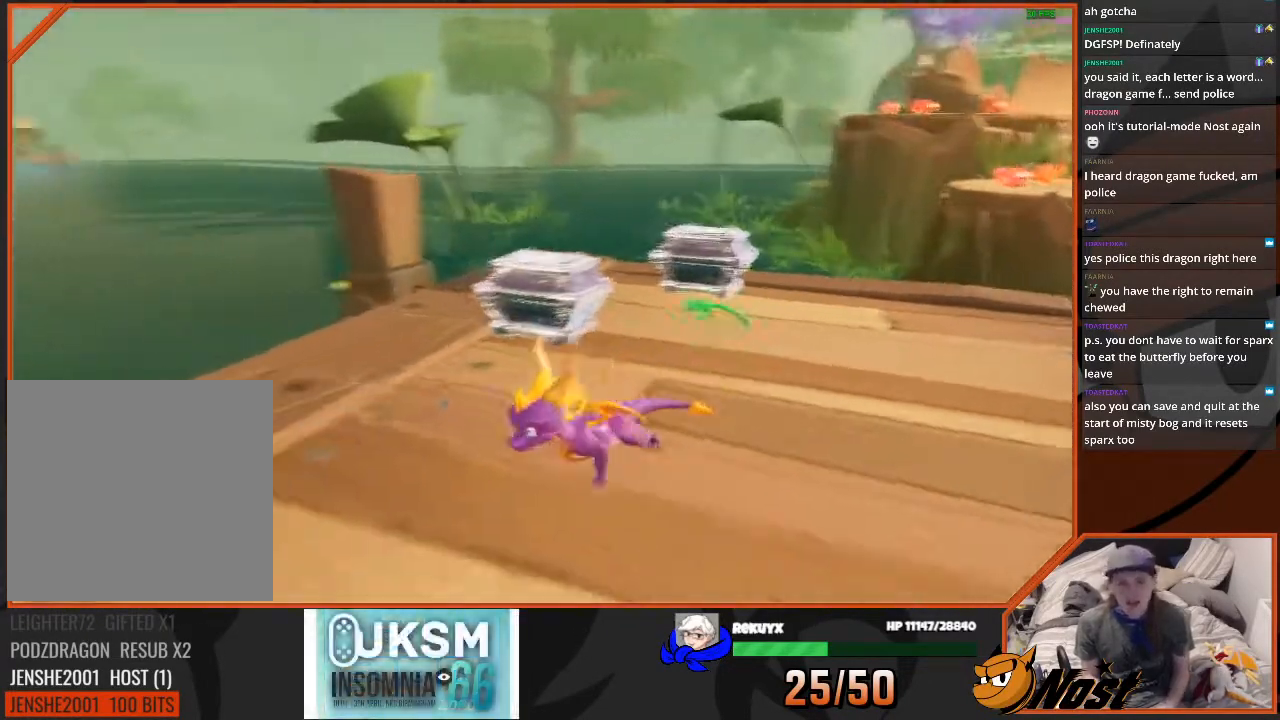
{"buttons": [], "left_stick": "center", "right_stick": "center", "events": [[33, "left_stick", "left"], [200, "left_stick", "up-right"], [200, "right_stick", "center"], [400, "left_stick", "center"]]}
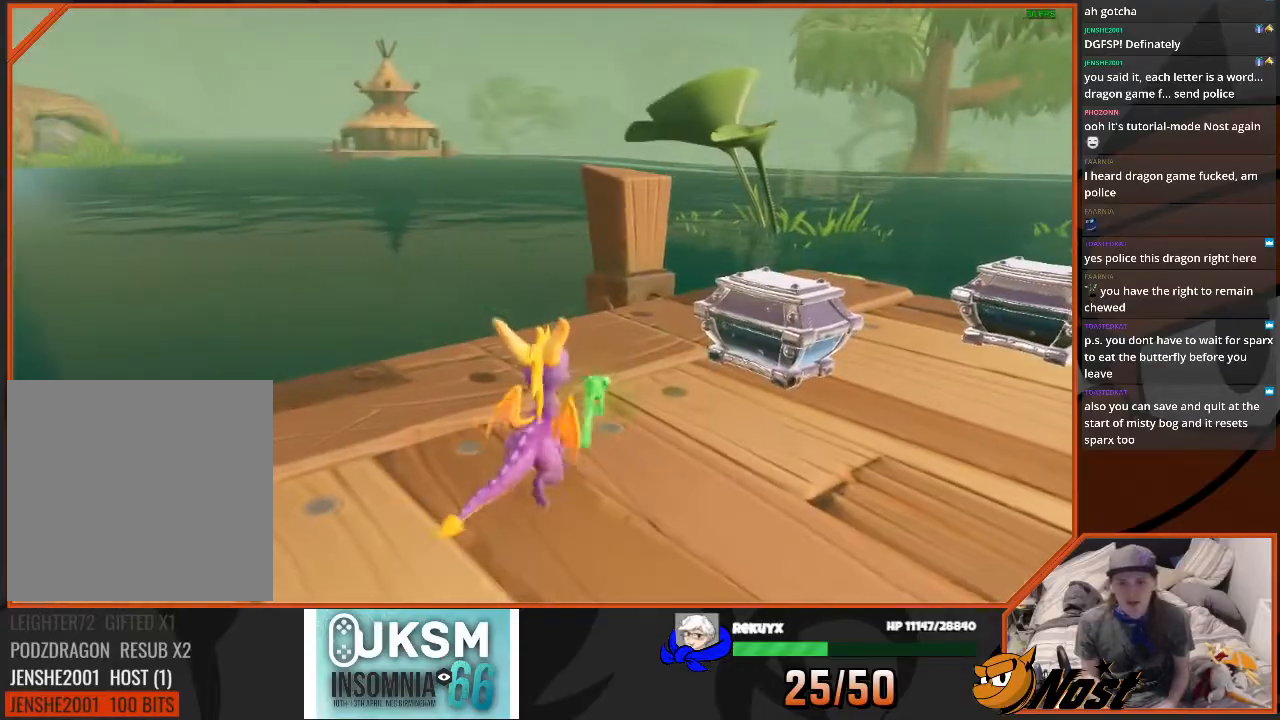
{"buttons": ["SQUARE"], "left_stick": "up-right", "right_stick": "center", "events": [[433, "left_stick", "up-right"], [467, "SQUARE", "down"]]}
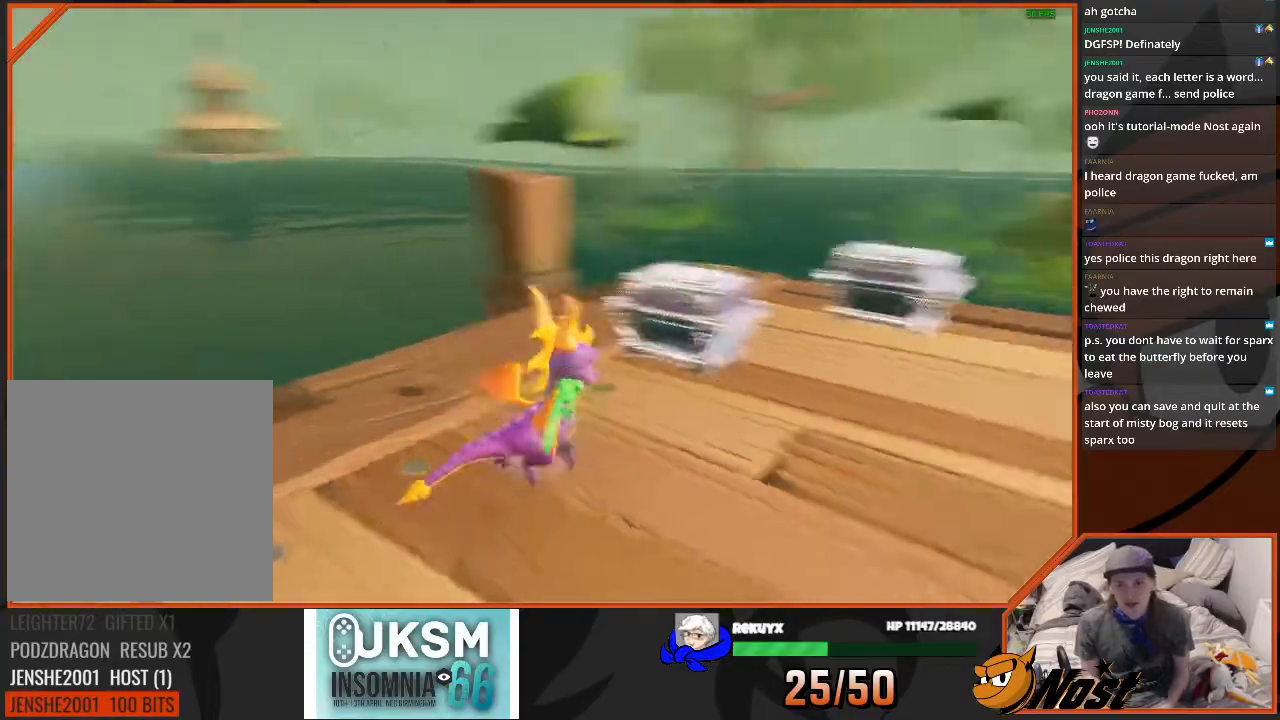
{"buttons": [], "left_stick": "up-left", "right_stick": "center", "events": [[100, "left_stick", "up"], [234, "left_stick", "up-left"], [400, "SQUARE", "up"], [400, "left_stick", "up"], [501, "left_stick", "up-left"]]}
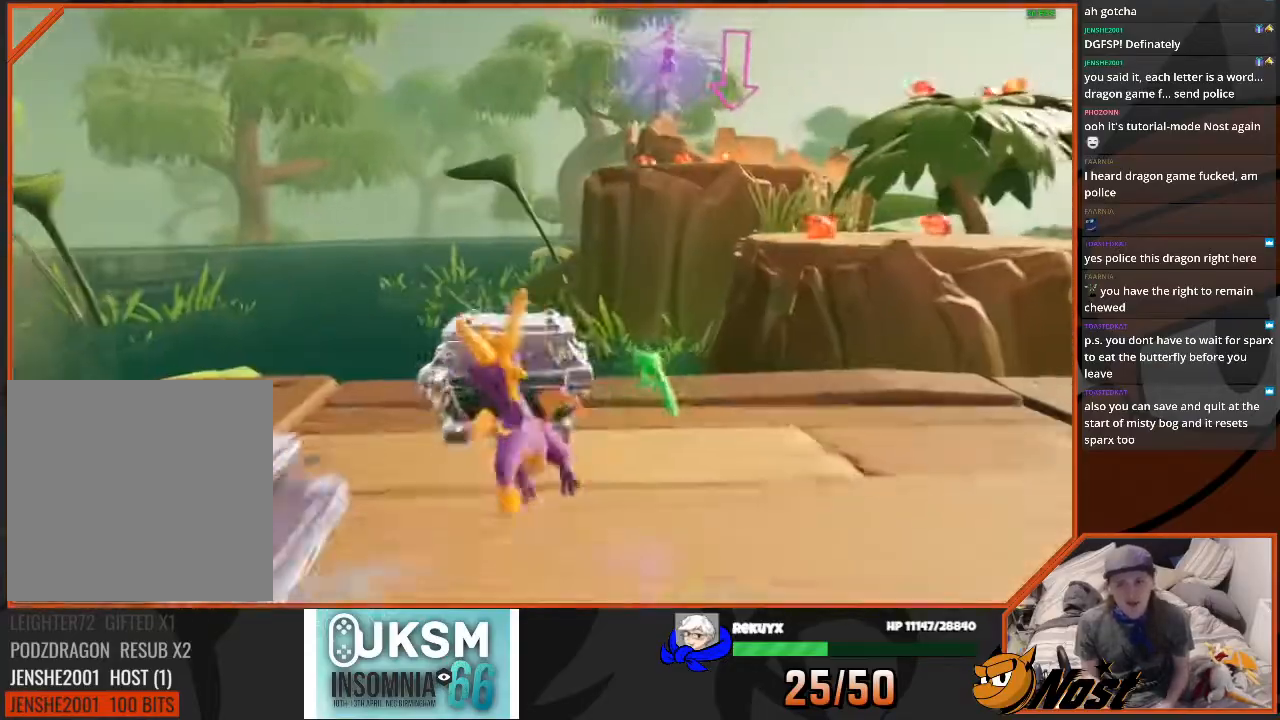
{"buttons": [], "left_stick": "down", "right_stick": "center", "events": [[66, "left_stick", "center"], [166, "SQUARE", "down"], [233, "SQUARE", "up"], [266, "left_stick", "down"]]}
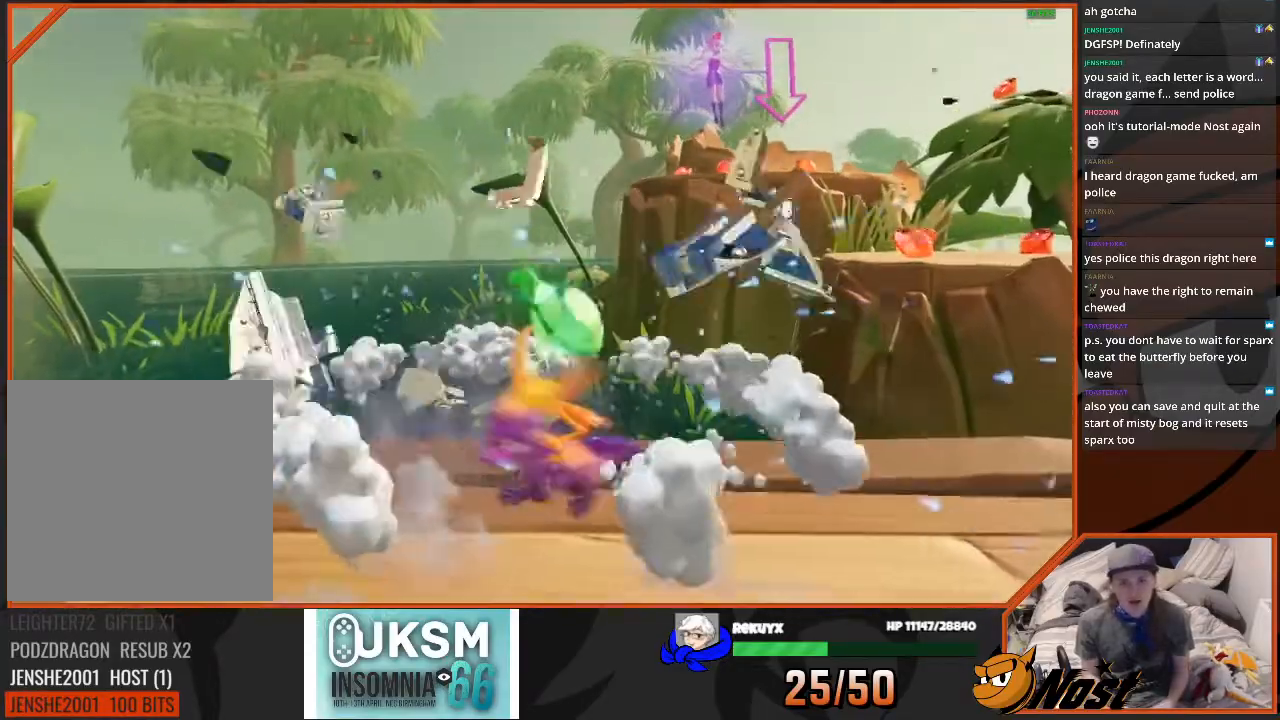
{"buttons": [], "left_stick": "down-right", "right_stick": "center", "events": [[334, "left_stick", "down-left"], [367, "SQUARE", "down"], [434, "SQUARE", "up"], [467, "left_stick", "down-right"]]}
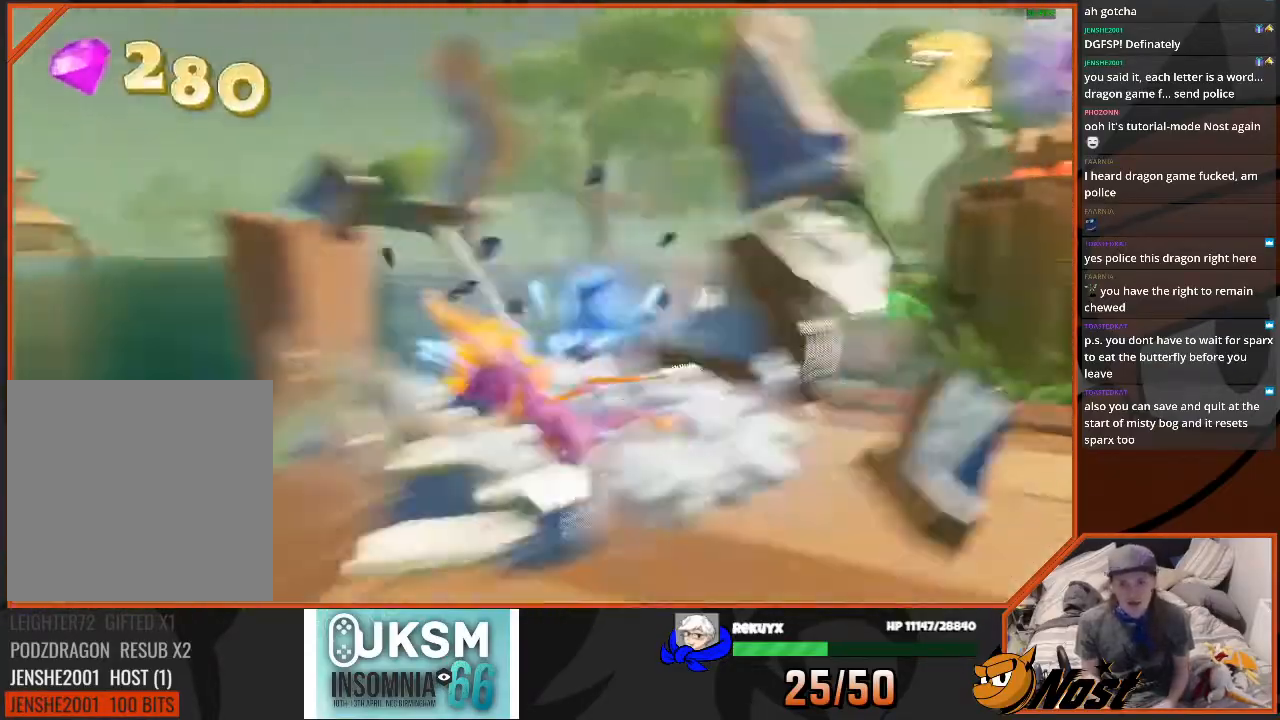
{"buttons": [], "left_stick": "up-right", "right_stick": "center", "events": [[33, "left_stick", "right"], [133, "left_stick", "up-right"], [133, "right_stick", "right"], [433, "right_stick", "center"]]}
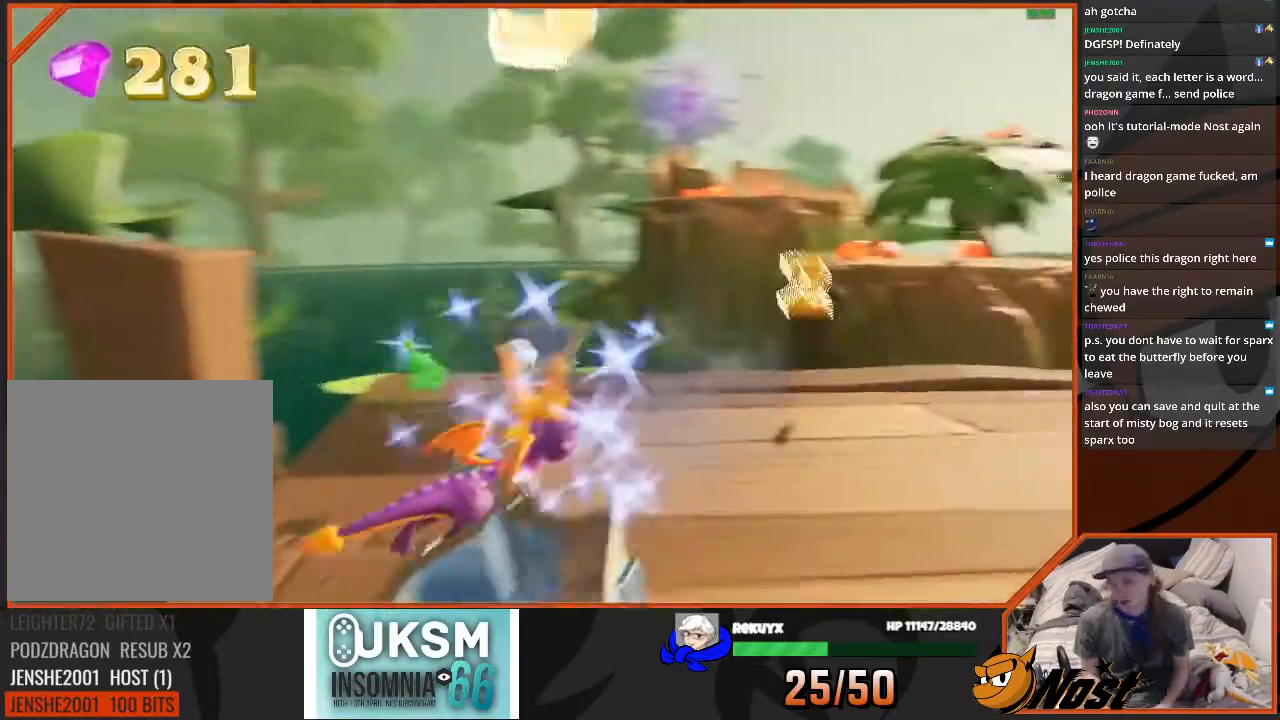
{"buttons": [], "left_stick": "up-right", "right_stick": "right", "events": [[500, "right_stick", "right"]]}
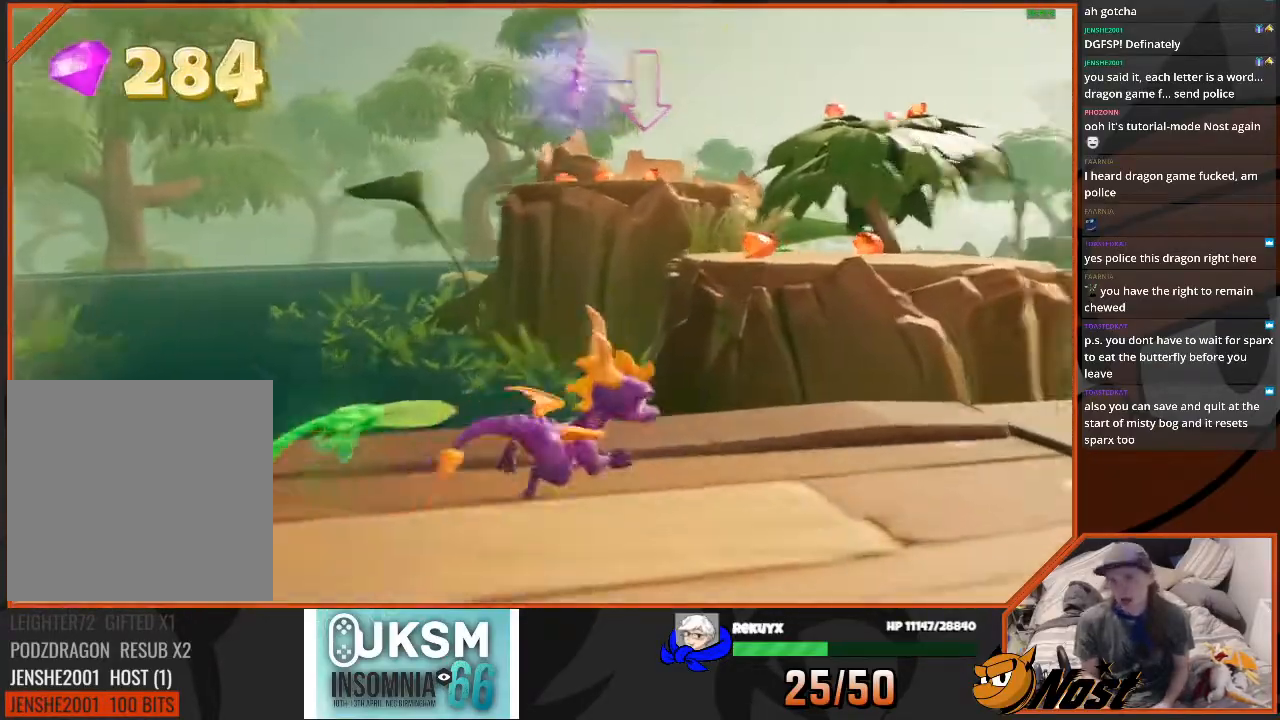
{"buttons": ["CROSS"], "left_stick": "up", "right_stick": "center", "events": [[167, "right_stick", "center"], [234, "left_stick", "up"], [368, "CROSS", "down"]]}
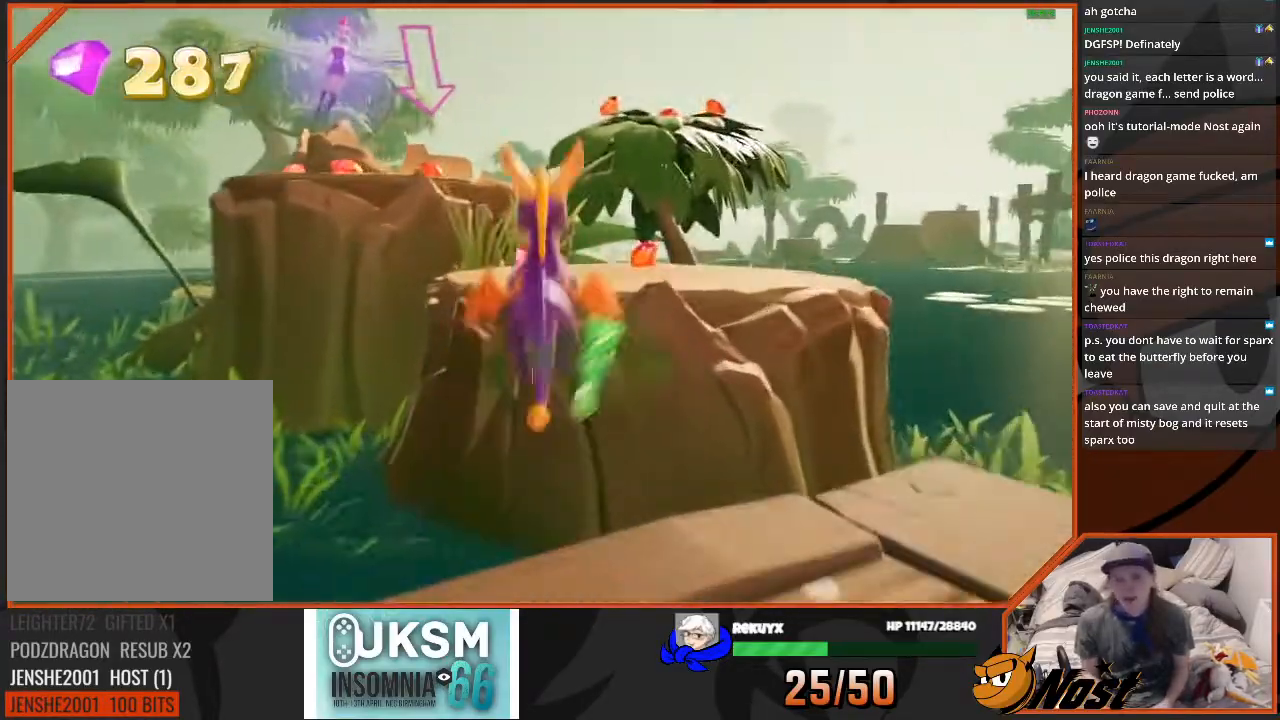
{"buttons": [], "left_stick": "up", "right_stick": "center", "events": [[133, "CROSS", "up"], [167, "SQUARE", "down"], [400, "SQUARE", "up"]]}
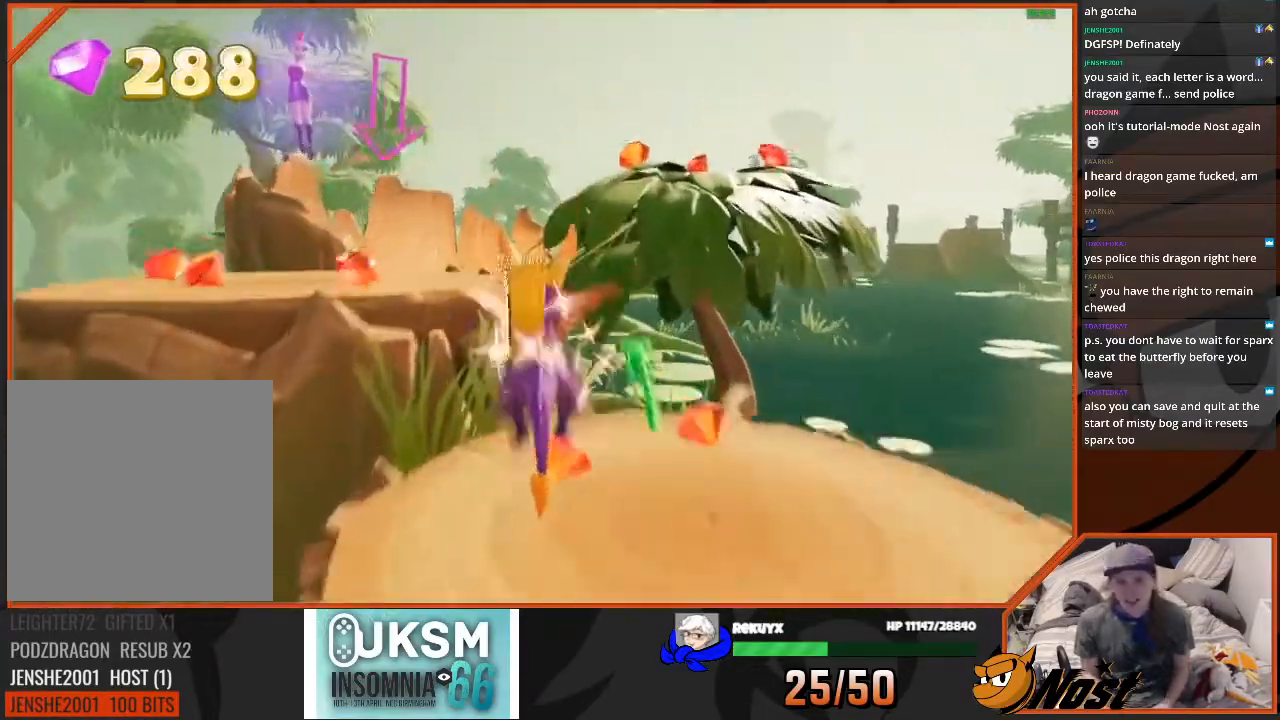
{"buttons": [], "left_stick": "center", "right_stick": "center", "events": [[34, "left_stick", "center"]]}
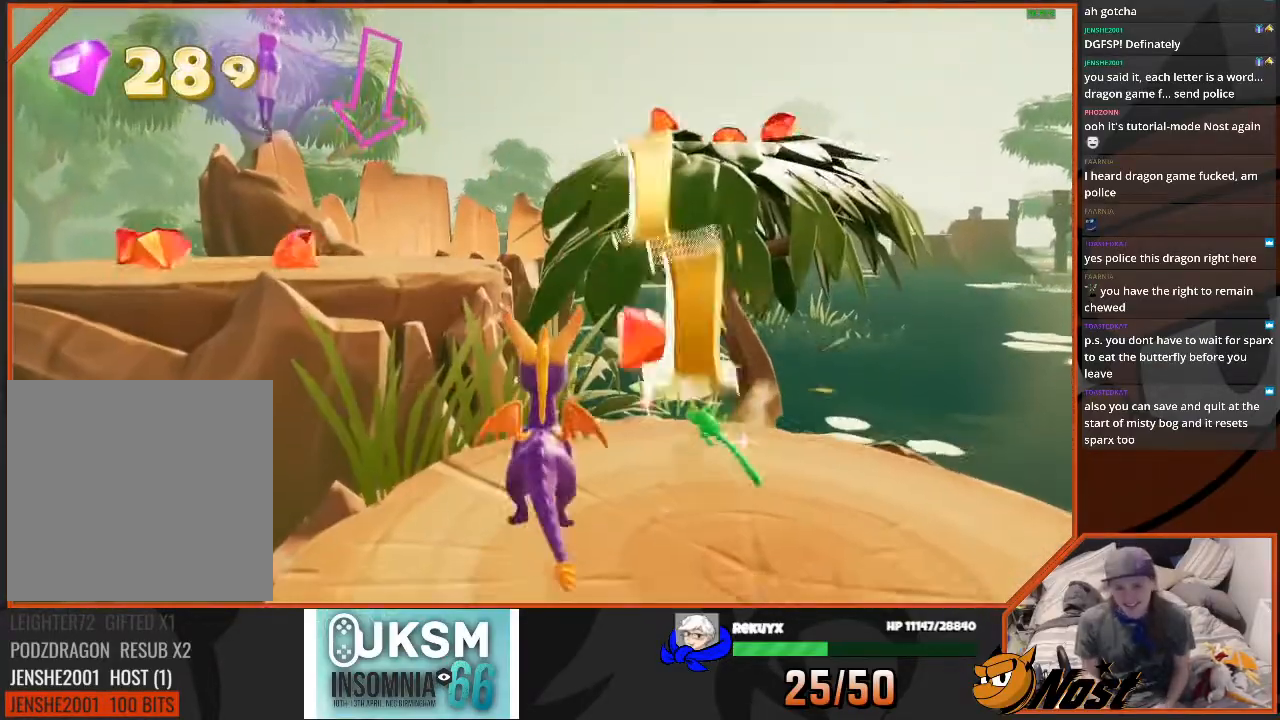
{"buttons": ["CROSS", "SQUARE"], "left_stick": "up-left", "right_stick": "center", "events": [[66, "left_stick", "up-left"], [100, "CROSS", "down"], [367, "SQUARE", "down"], [400, "CROSS", "up"], [500, "CROSS", "down"]]}
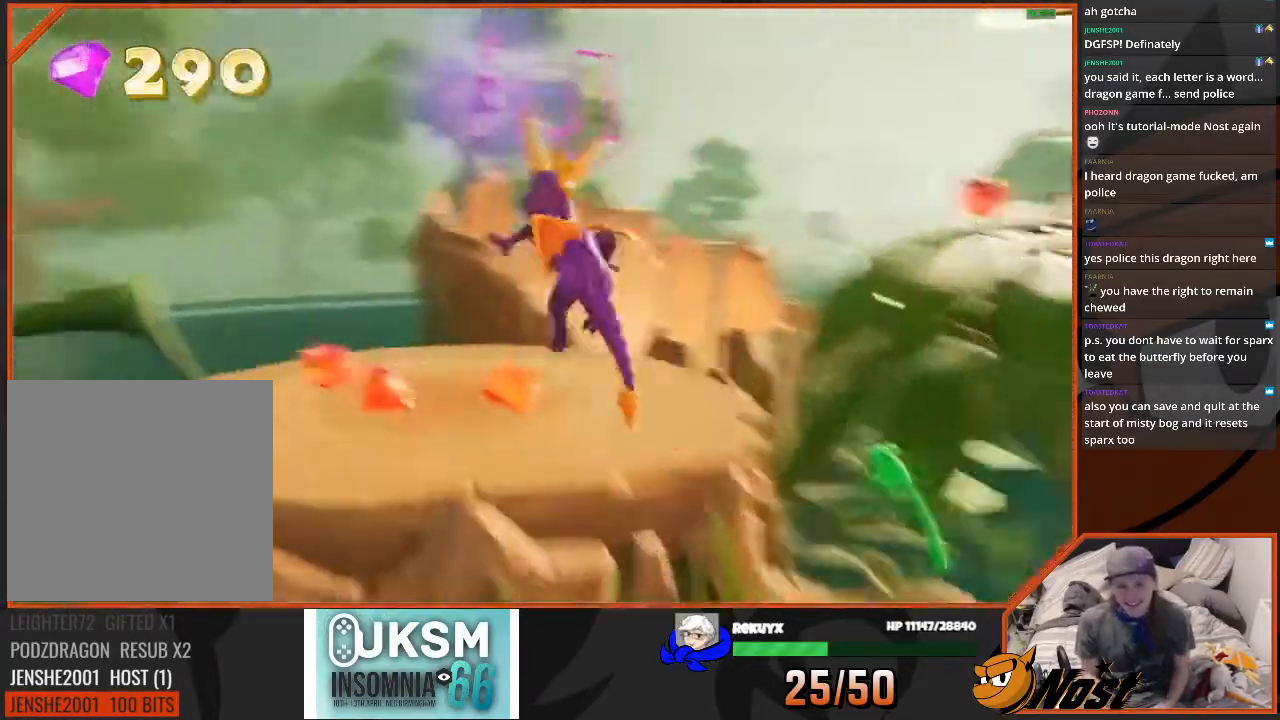
{"buttons": [], "left_stick": "center", "right_stick": "center", "events": [[33, "SQUARE", "up"], [67, "left_stick", "center"], [200, "CROSS", "up"], [200, "right_stick", "down-right"], [467, "right_stick", "center"]]}
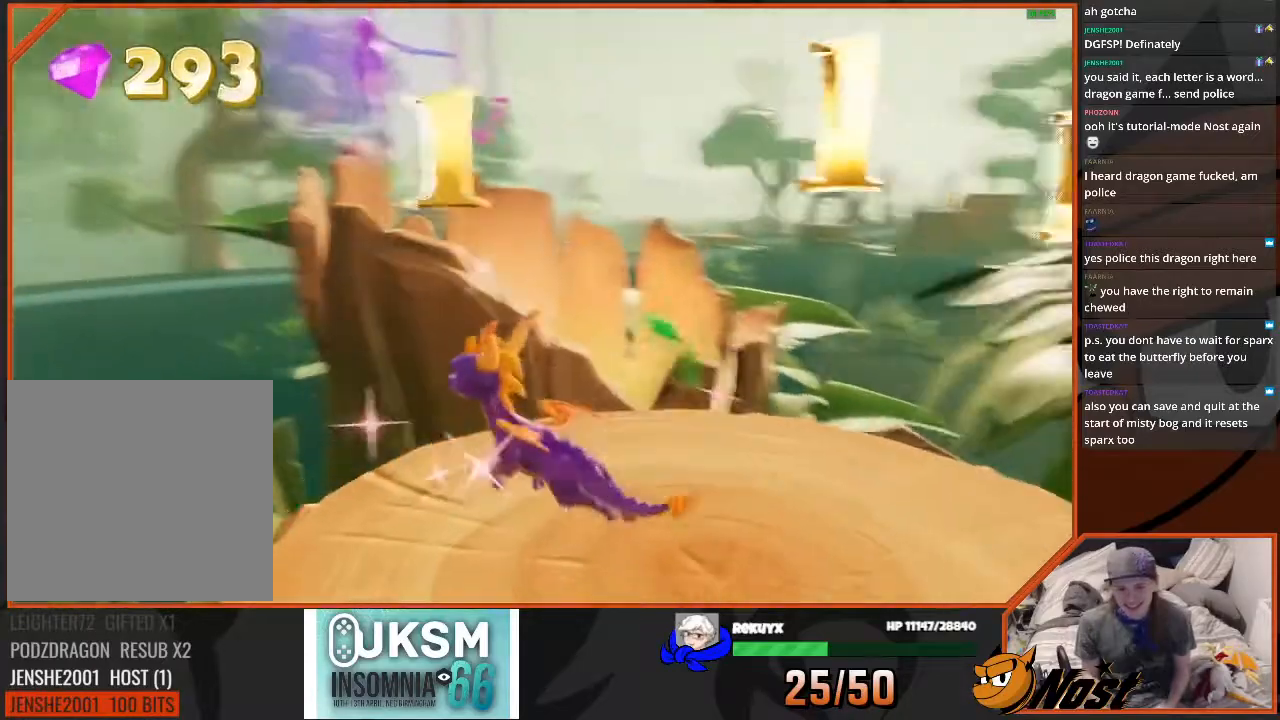
{"buttons": ["CROSS"], "left_stick": "up", "right_stick": "center", "events": [[133, "left_stick", "up"], [200, "CROSS", "down"]]}
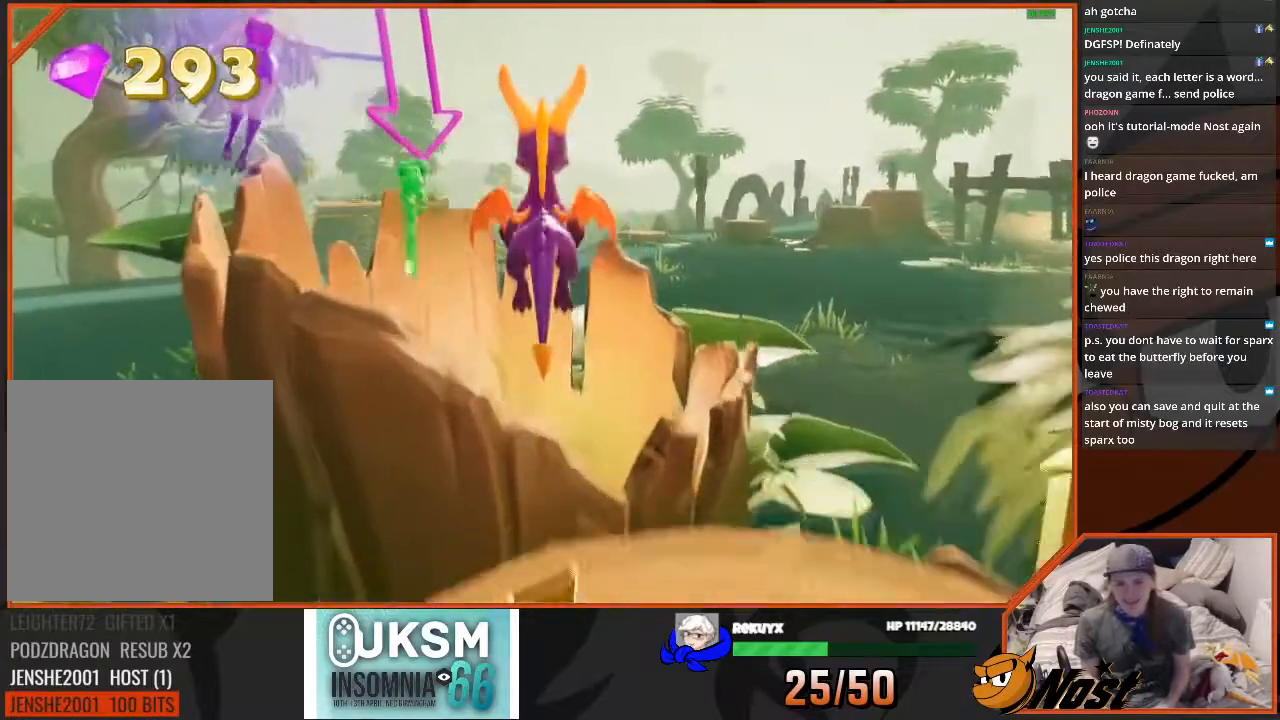
{"buttons": ["SQUARE"], "left_stick": "center", "right_stick": "center", "events": [[34, "CROSS", "up"], [234, "SQUARE", "down"], [300, "left_stick", "center"]]}
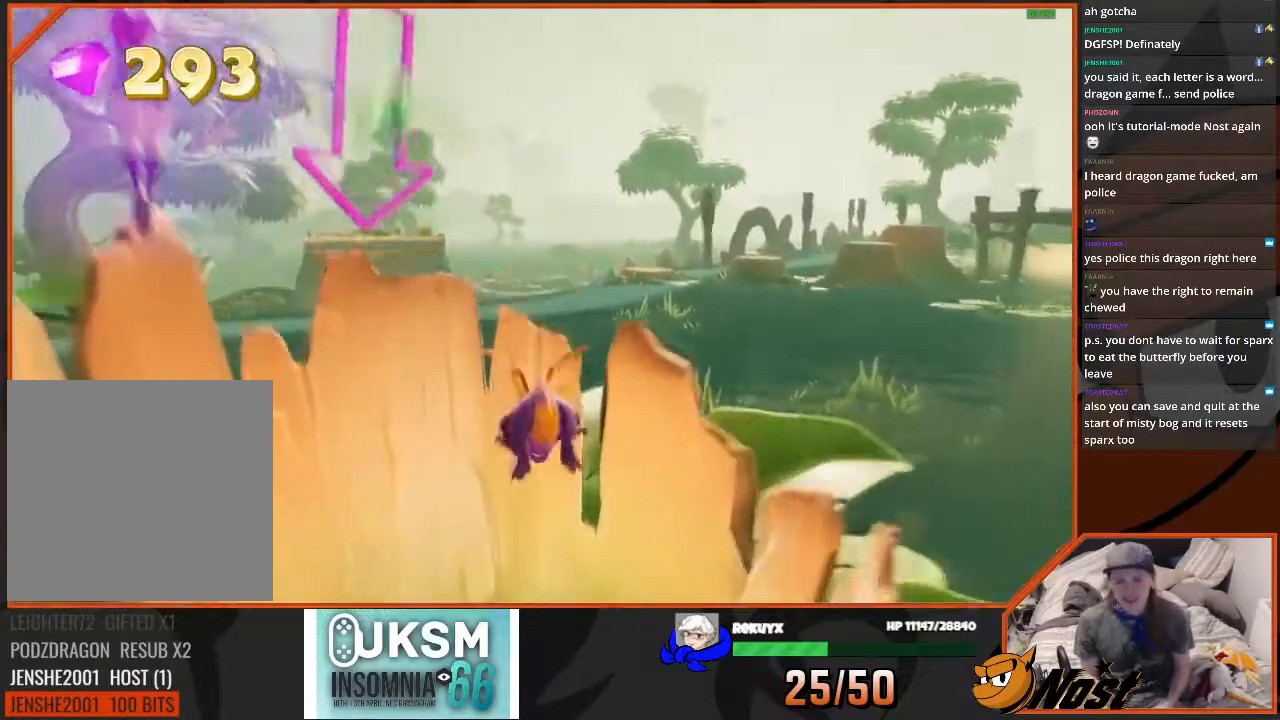
{"buttons": ["SQUARE"], "left_stick": "center", "right_stick": "center", "events": []}
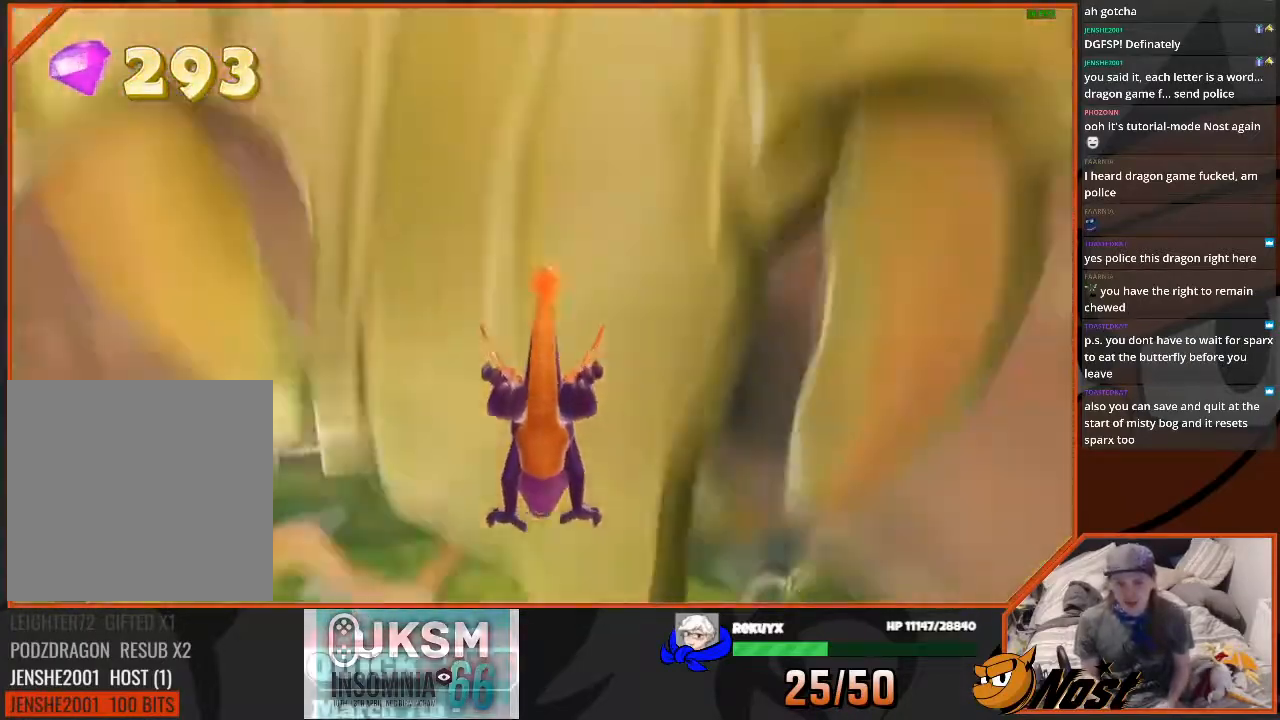
{"buttons": ["SQUARE"], "left_stick": "right", "right_stick": "center", "events": [[501, "left_stick", "right"]]}
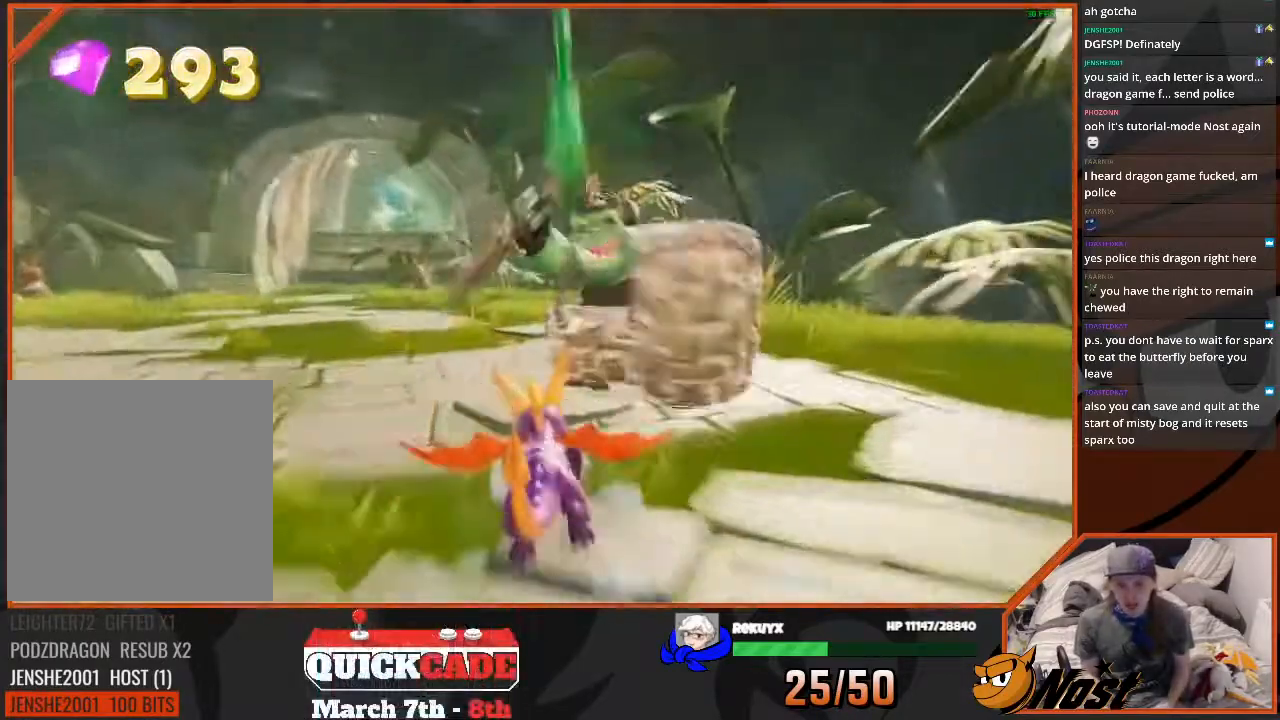
{"buttons": [], "left_stick": "center", "right_stick": "center", "events": [[33, "left_stick", "up-right"], [267, "SQUARE", "up"], [300, "left_stick", "center"]]}
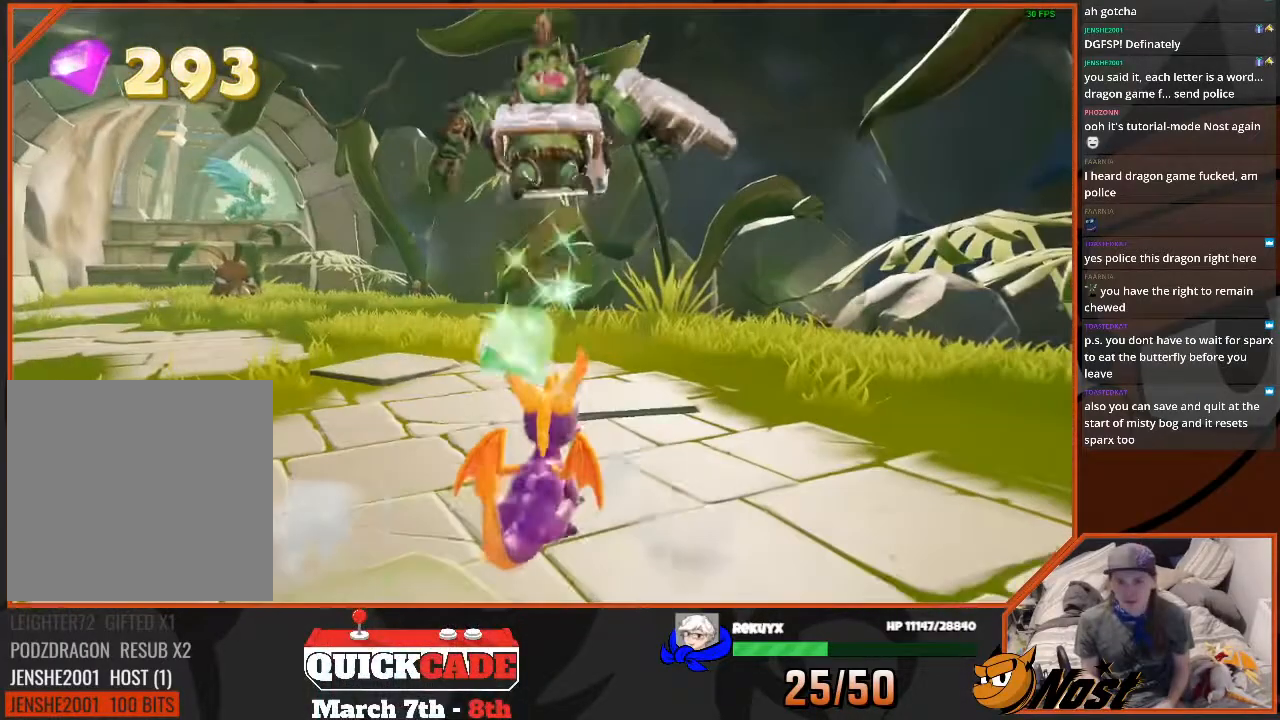
{"buttons": [], "left_stick": "center", "right_stick": "center", "events": []}
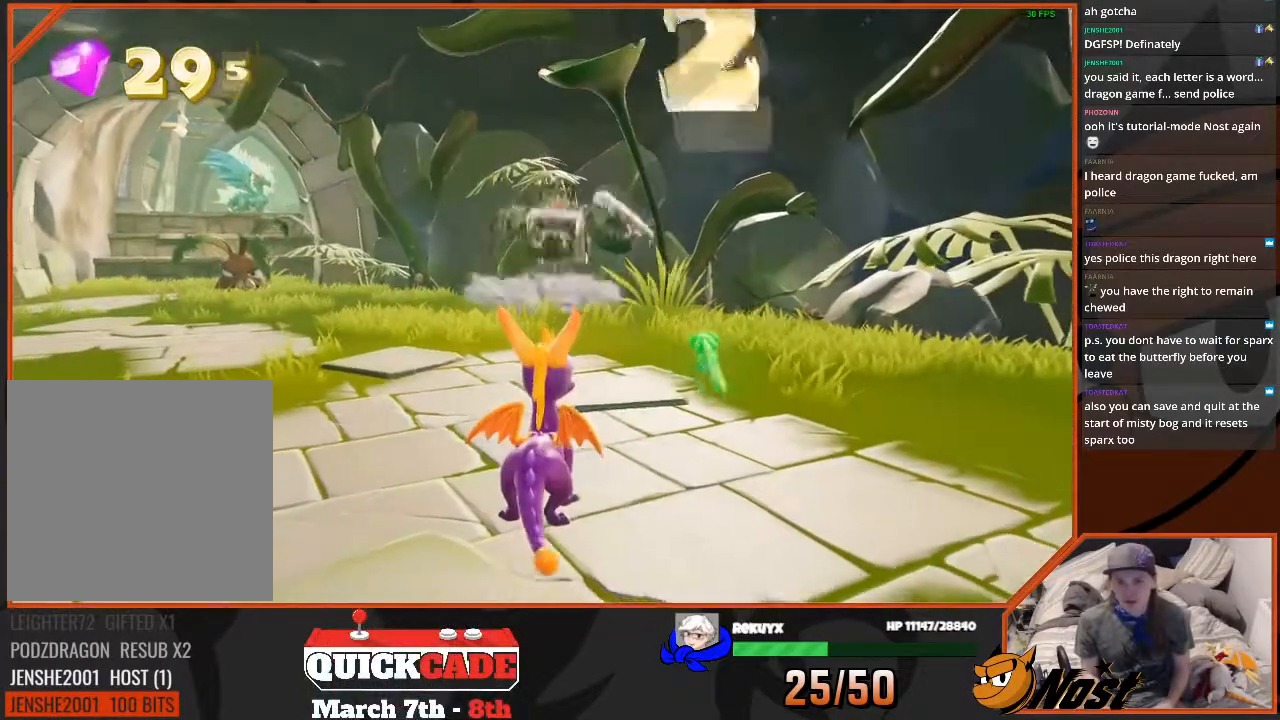
{"buttons": [], "left_stick": "center", "right_stick": "center", "events": []}
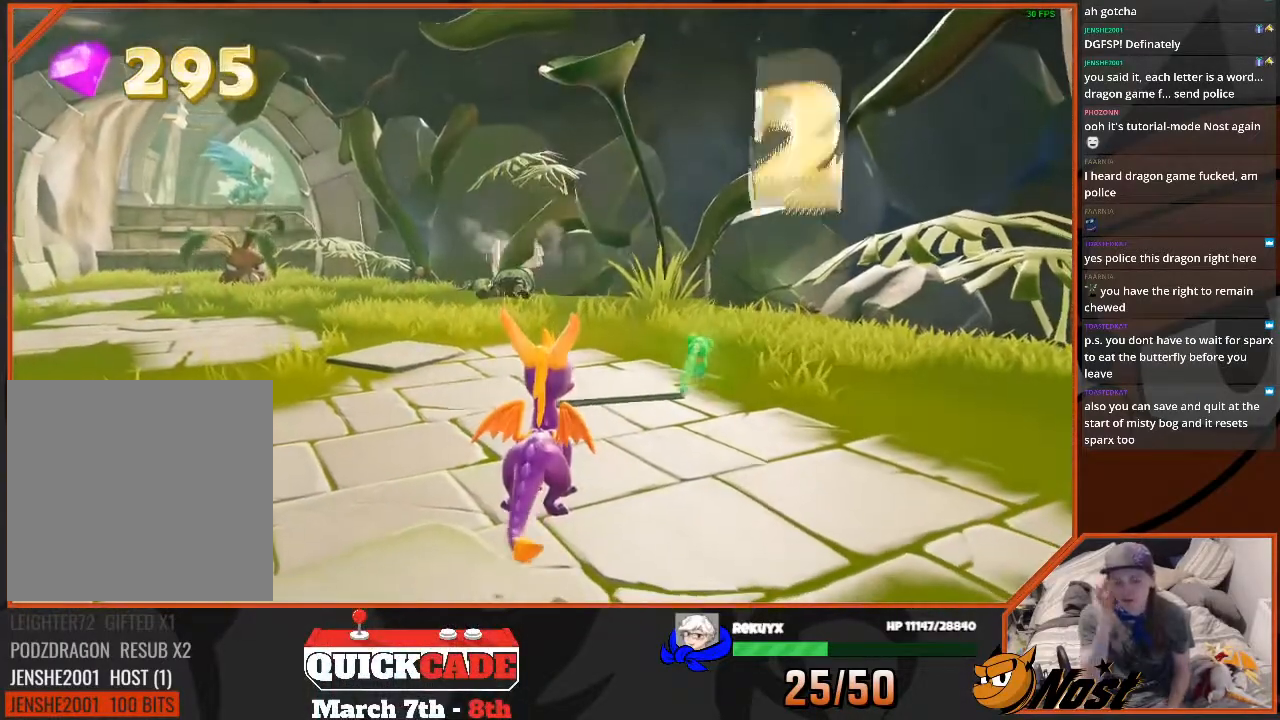
{"buttons": [], "left_stick": "center", "right_stick": "center", "events": []}
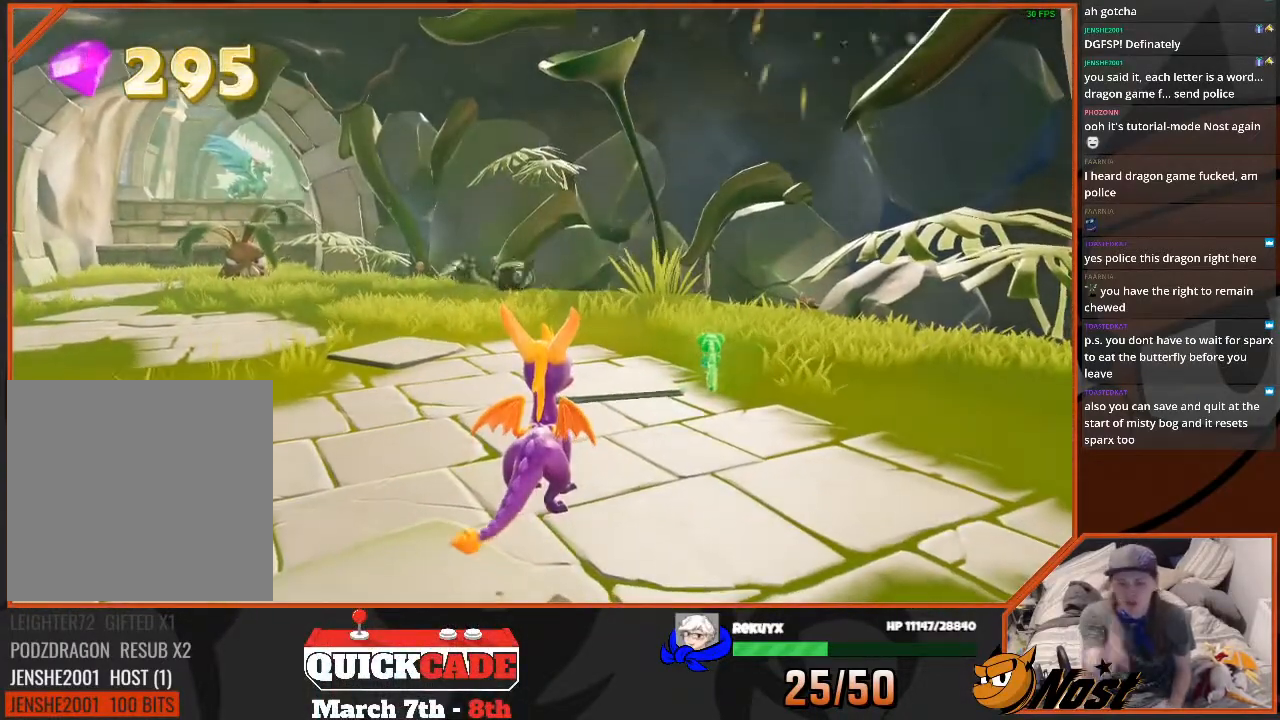
{"buttons": [], "left_stick": "center", "right_stick": "center", "events": []}
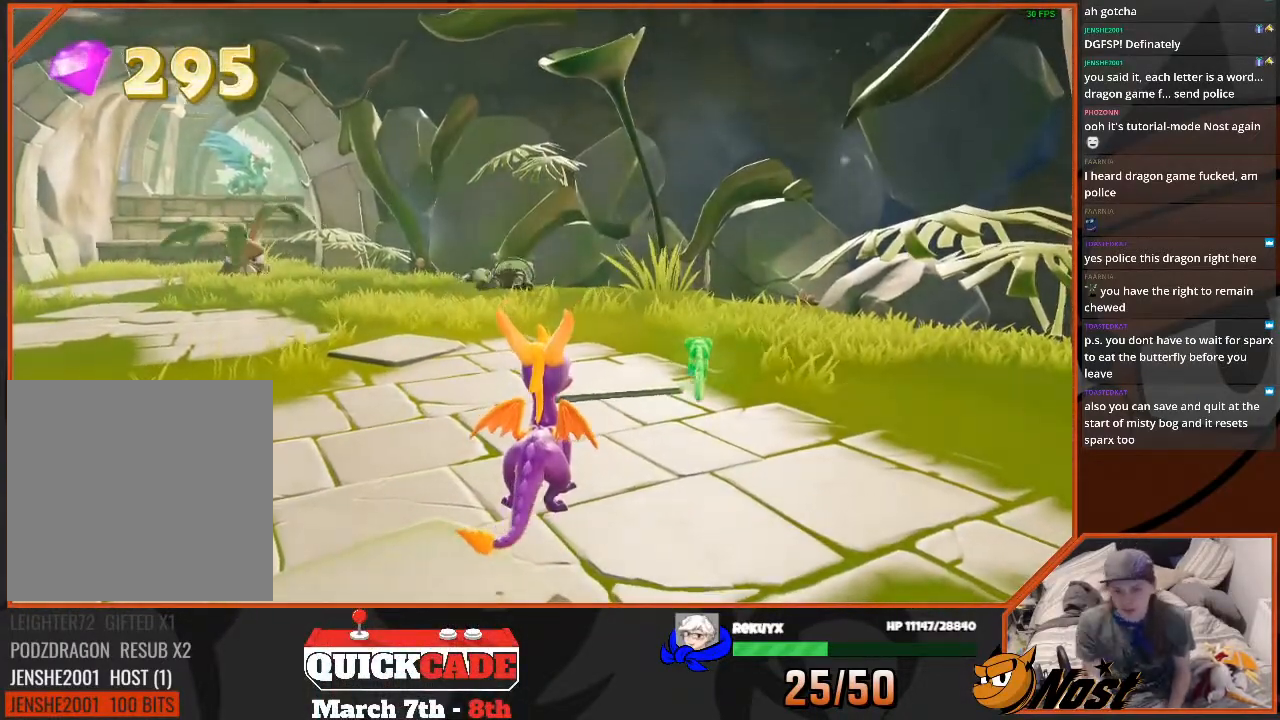
{"buttons": [], "left_stick": "center", "right_stick": "center", "events": []}
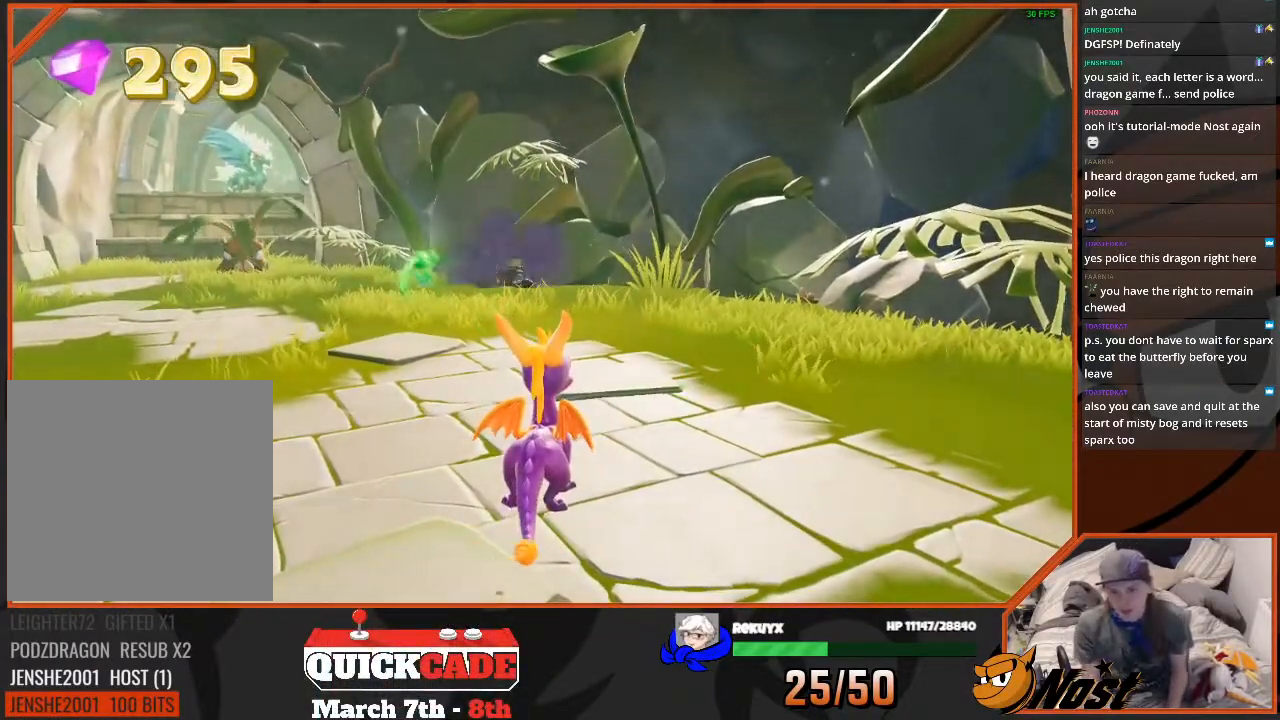
{"buttons": [], "left_stick": "center", "right_stick": "center", "events": []}
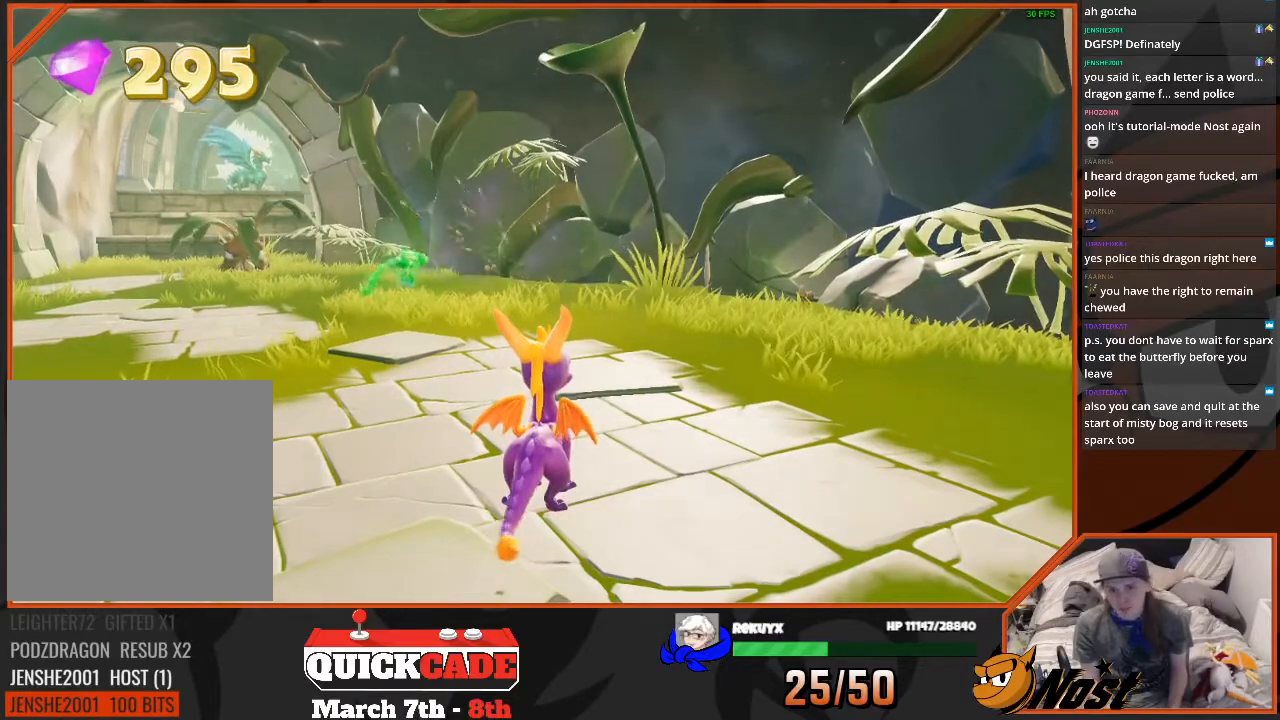
{"buttons": [], "left_stick": "down-right", "right_stick": "center", "events": [[367, "left_stick", "down-right"]]}
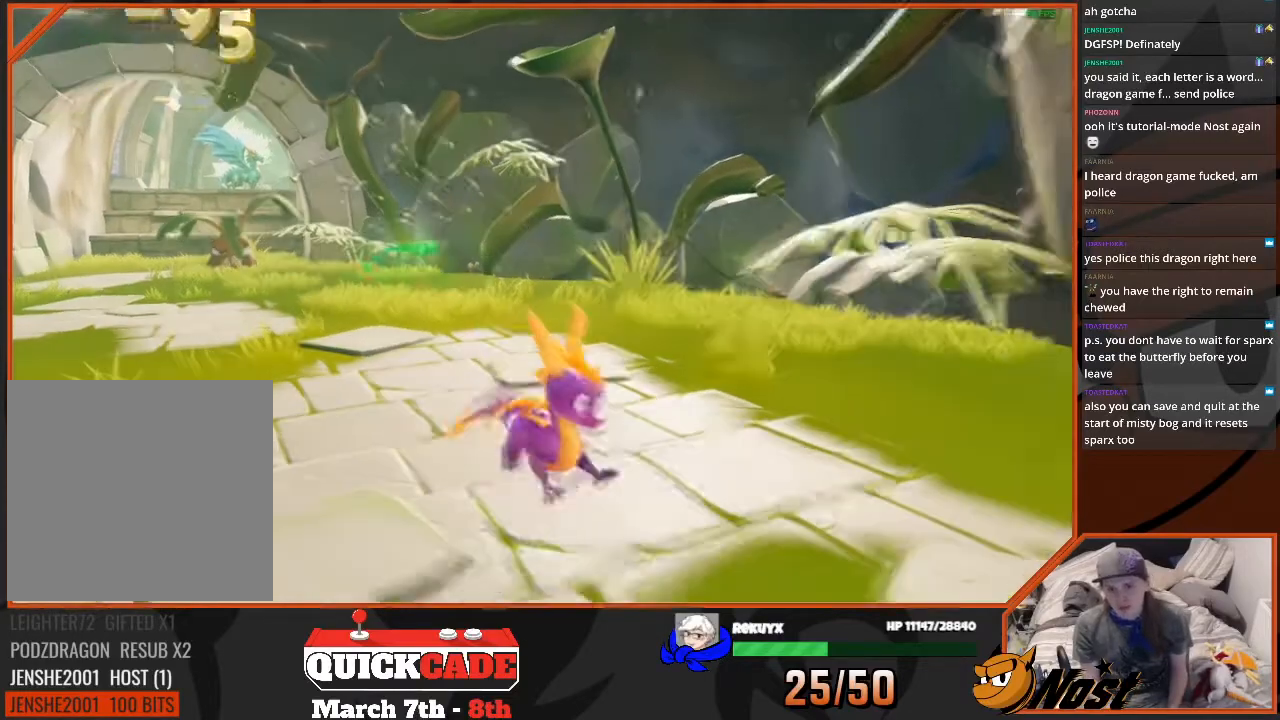
{"buttons": [], "left_stick": "center", "right_stick": "center", "events": [[33, "left_stick", "center"]]}